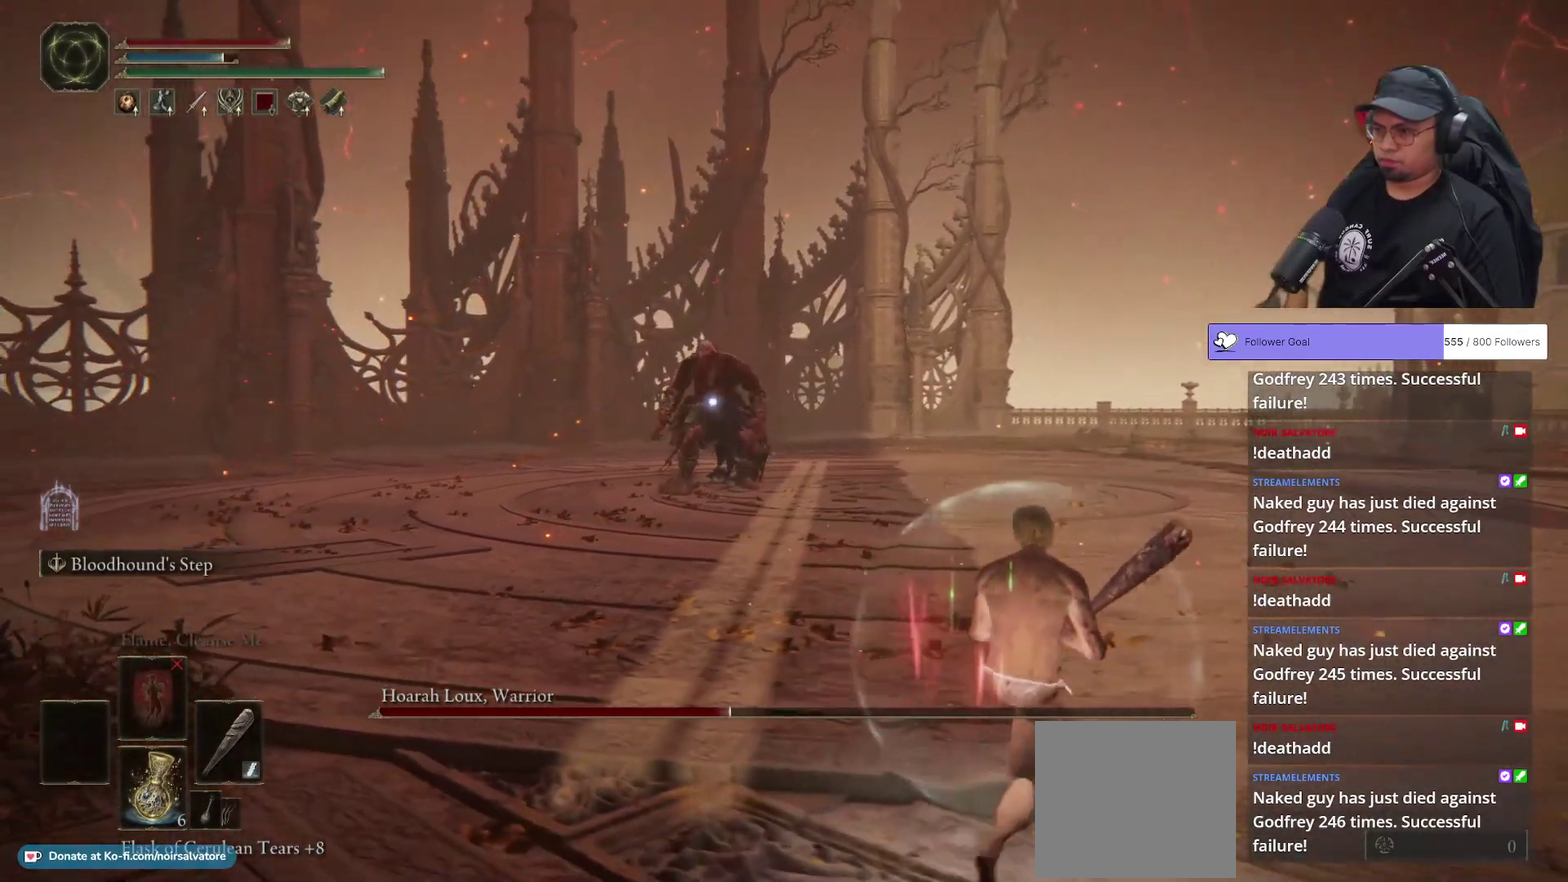
Gameplay with a controller (Xbox layout); each line is a JSON object with the inputs held at the frame after it. "button_events" lists button changes between this image and that frame as [ms after this image, input, new state], when the widget could be followed in between (sticks are given only as held states). This document gives stick clicks only as held states, not as events.
{"buttons": ["B"], "left_stick": "up-right", "right_stick": "center", "button_events": []}
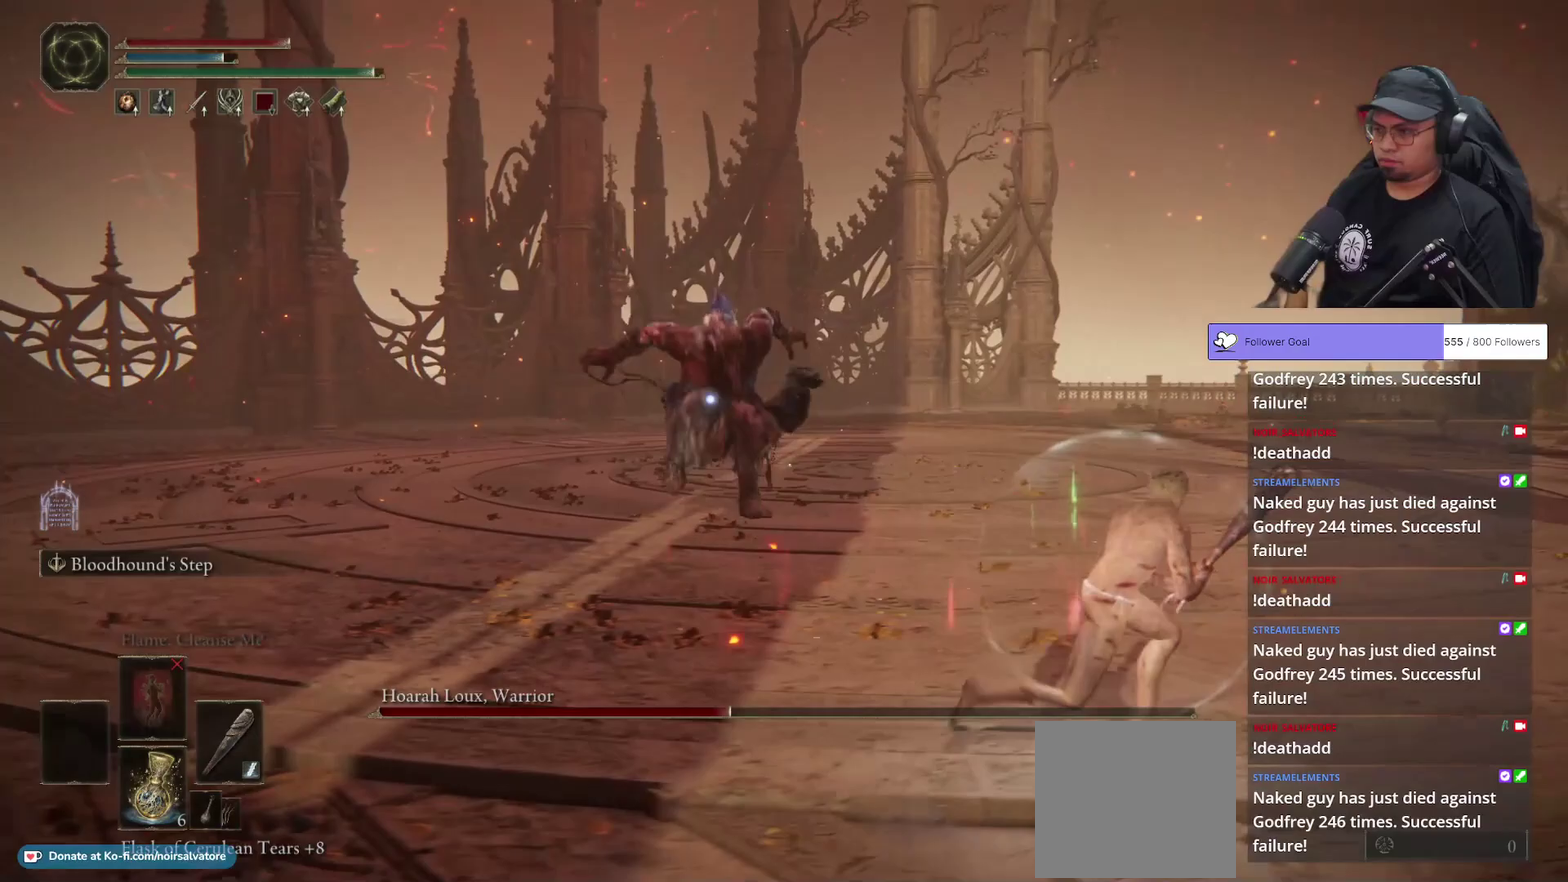
{"buttons": ["B"], "left_stick": "right", "right_stick": "center", "button_events": []}
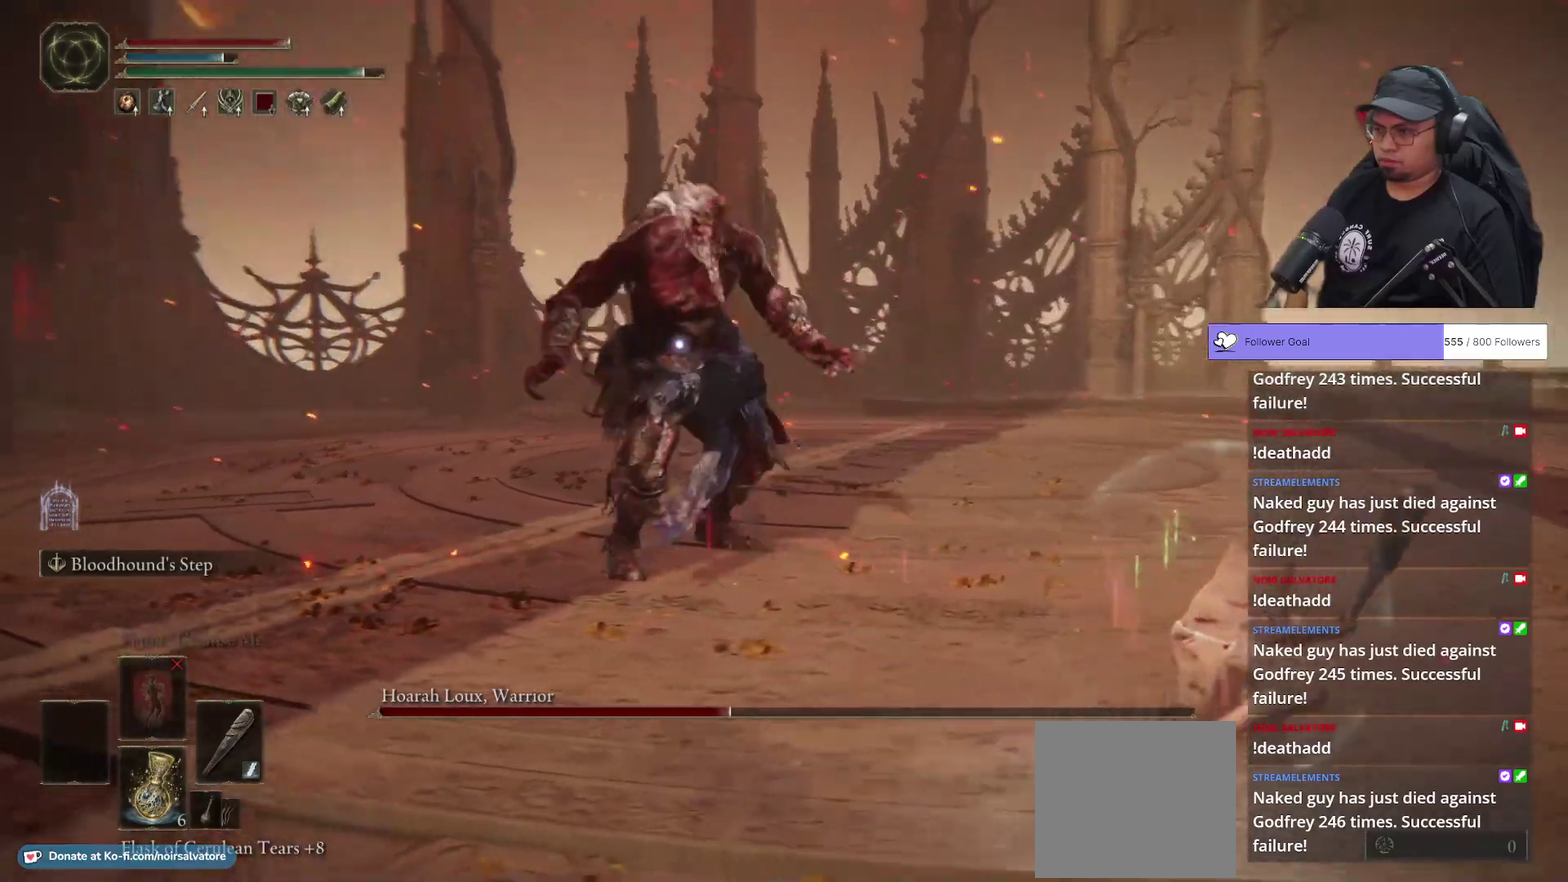
{"buttons": ["B"], "left_stick": "down-right", "right_stick": "center", "button_events": []}
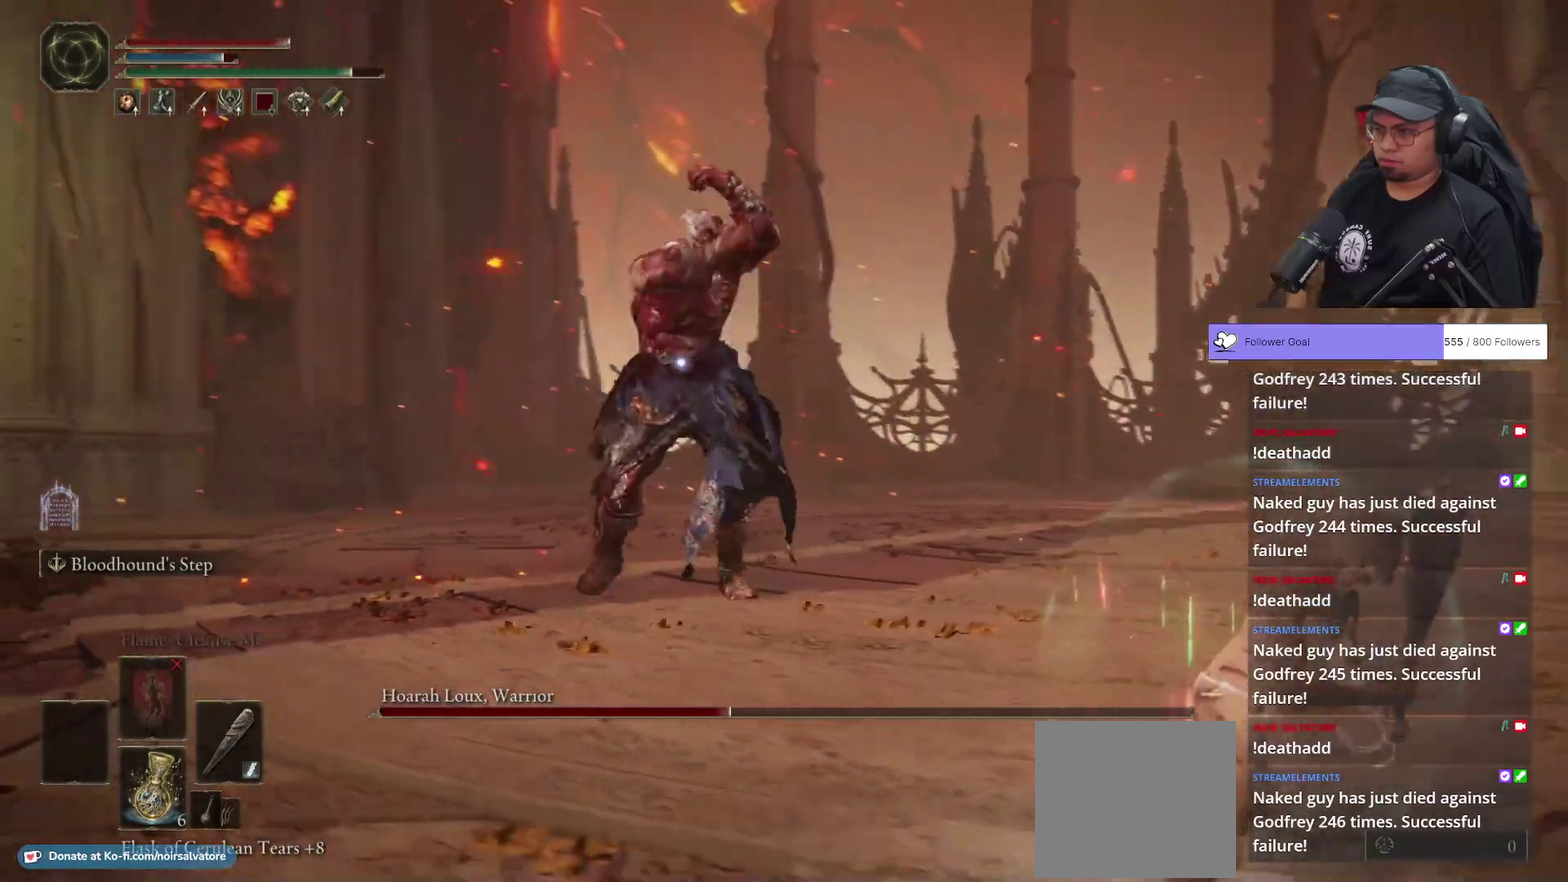
{"buttons": [], "left_stick": "right", "right_stick": "center", "button_events": [[233, "B", "up"]]}
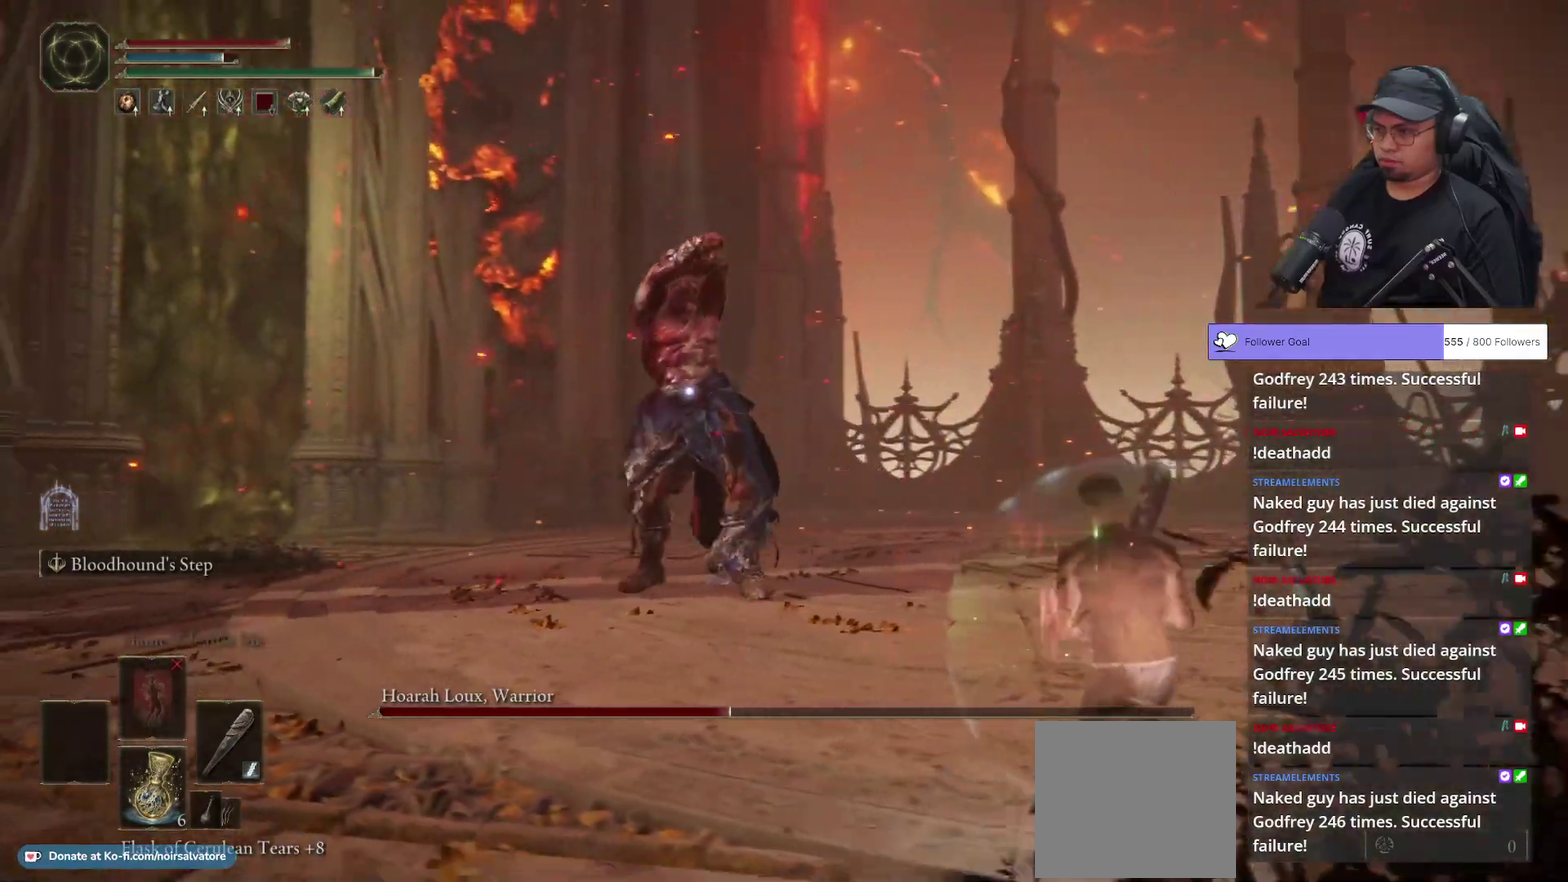
{"buttons": ["B"], "left_stick": "right", "right_stick": "center", "button_events": [[333, "B", "down"]]}
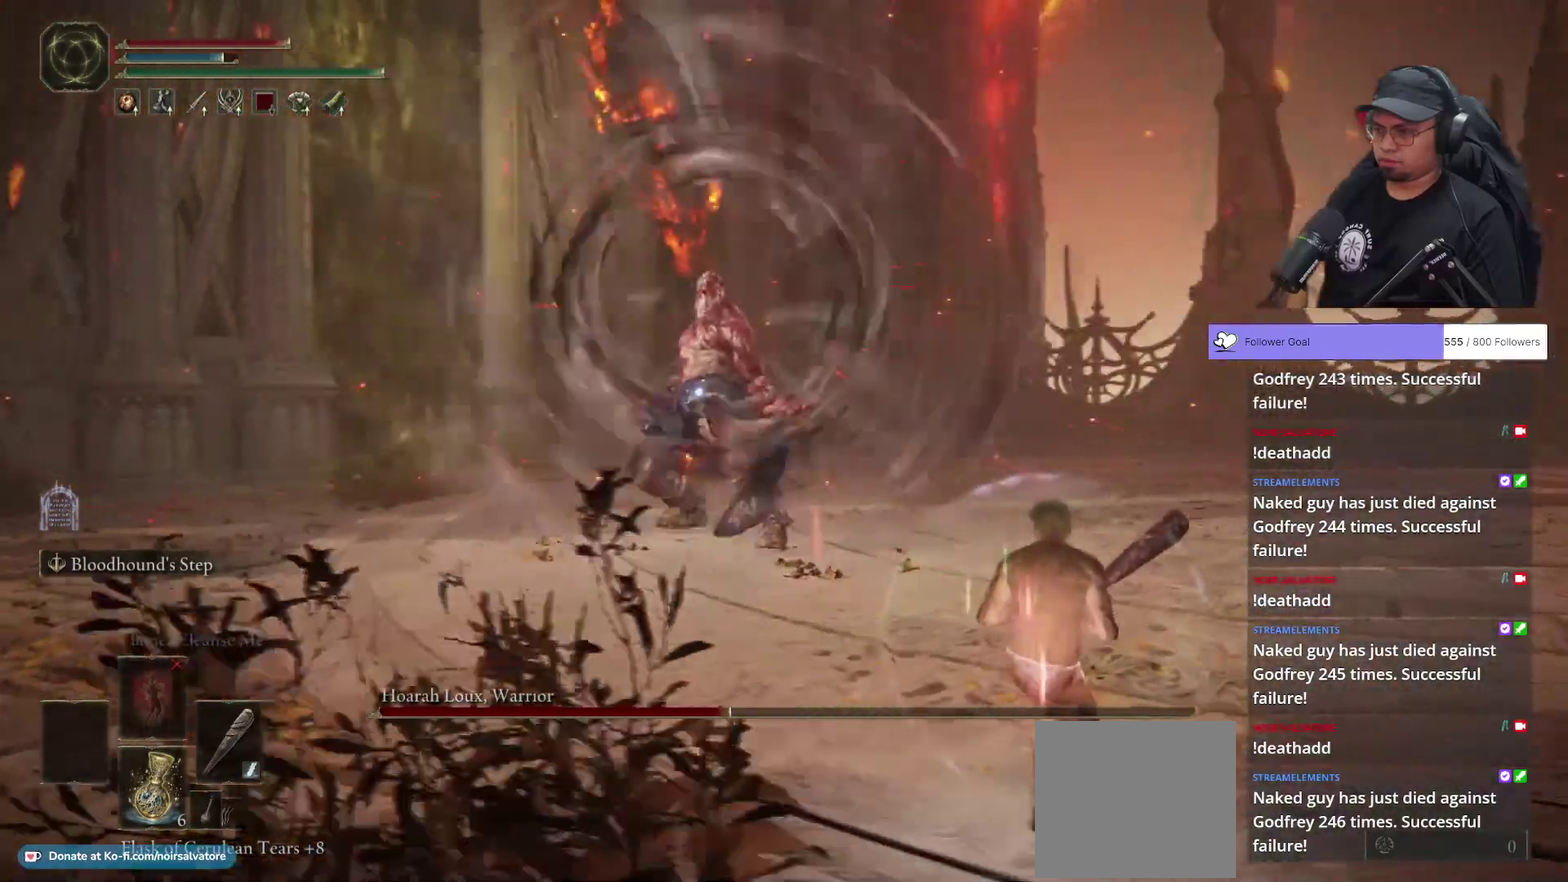
{"buttons": ["B"], "left_stick": "right", "right_stick": "center", "button_events": []}
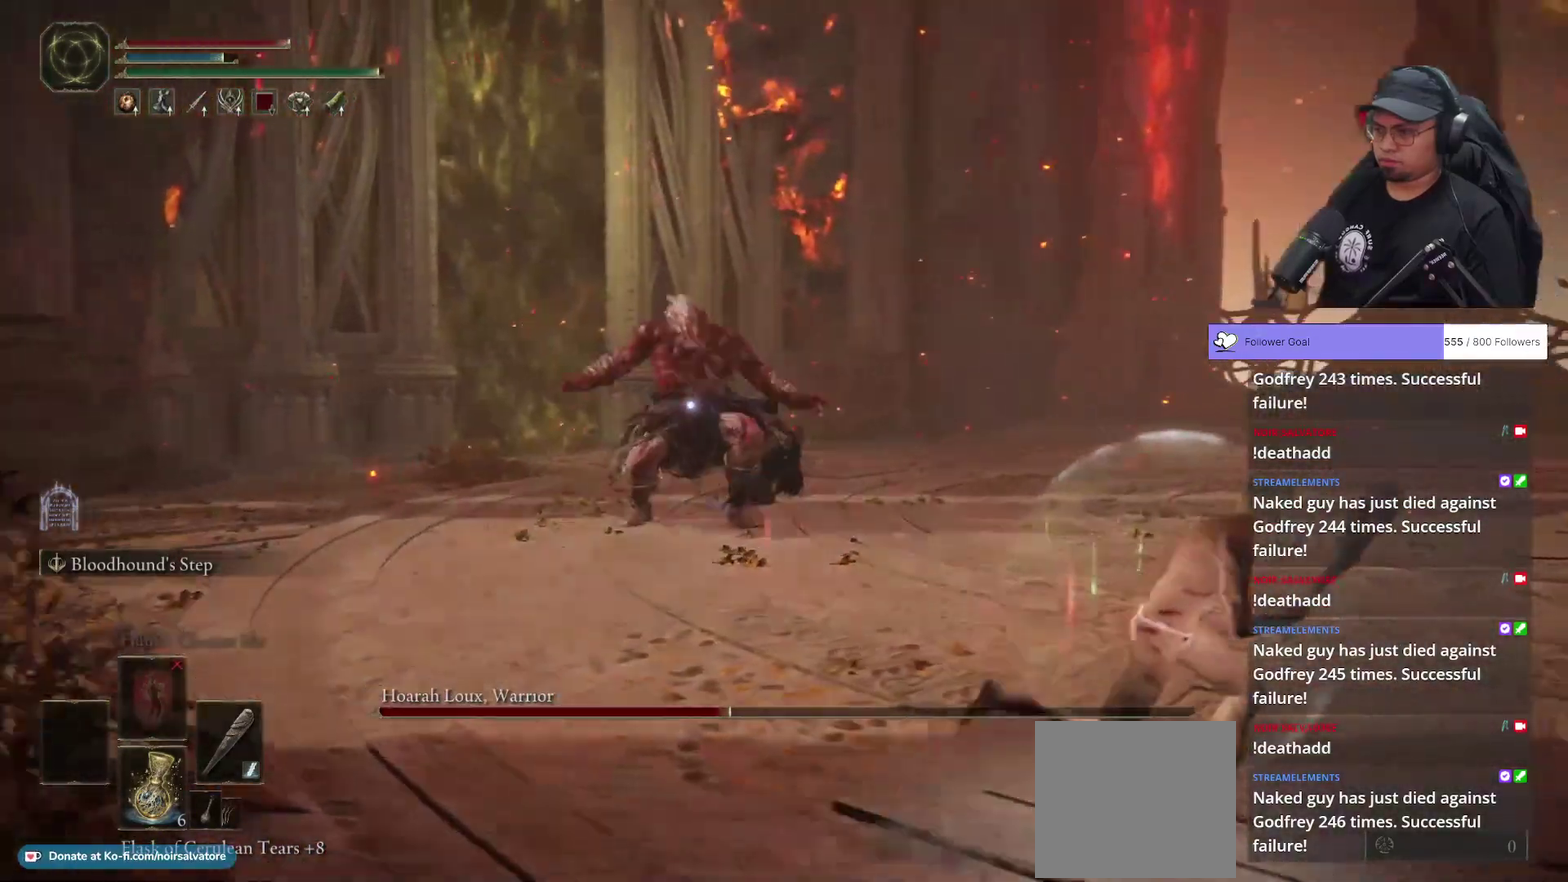
{"buttons": ["B"], "left_stick": "down-right", "right_stick": "center", "button_events": []}
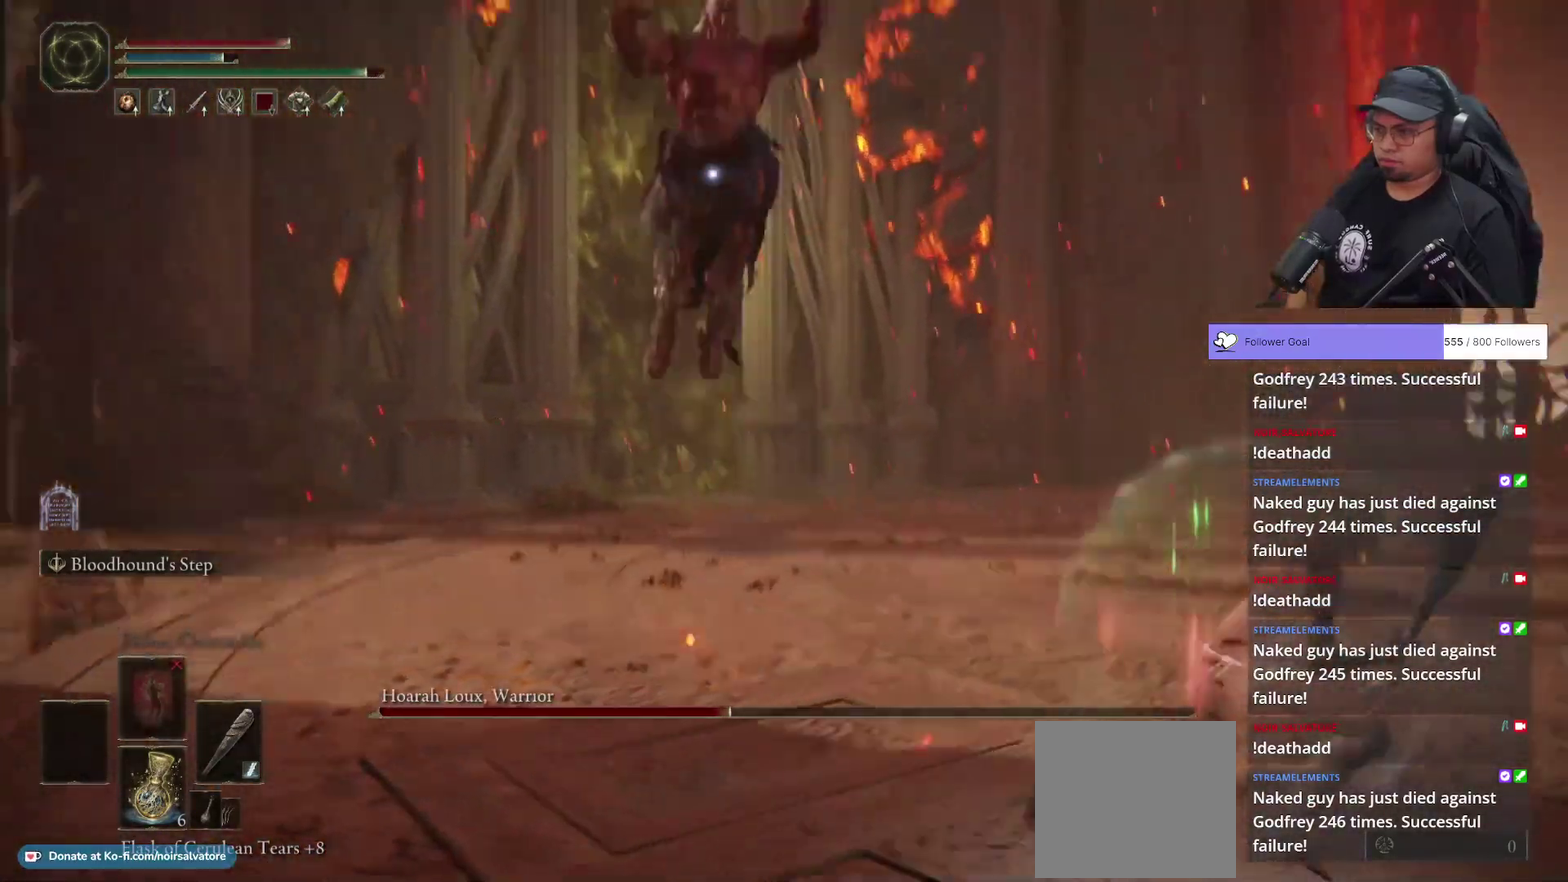
{"buttons": [], "left_stick": "down-right", "right_stick": "center", "button_events": [[167, "B", "up"]]}
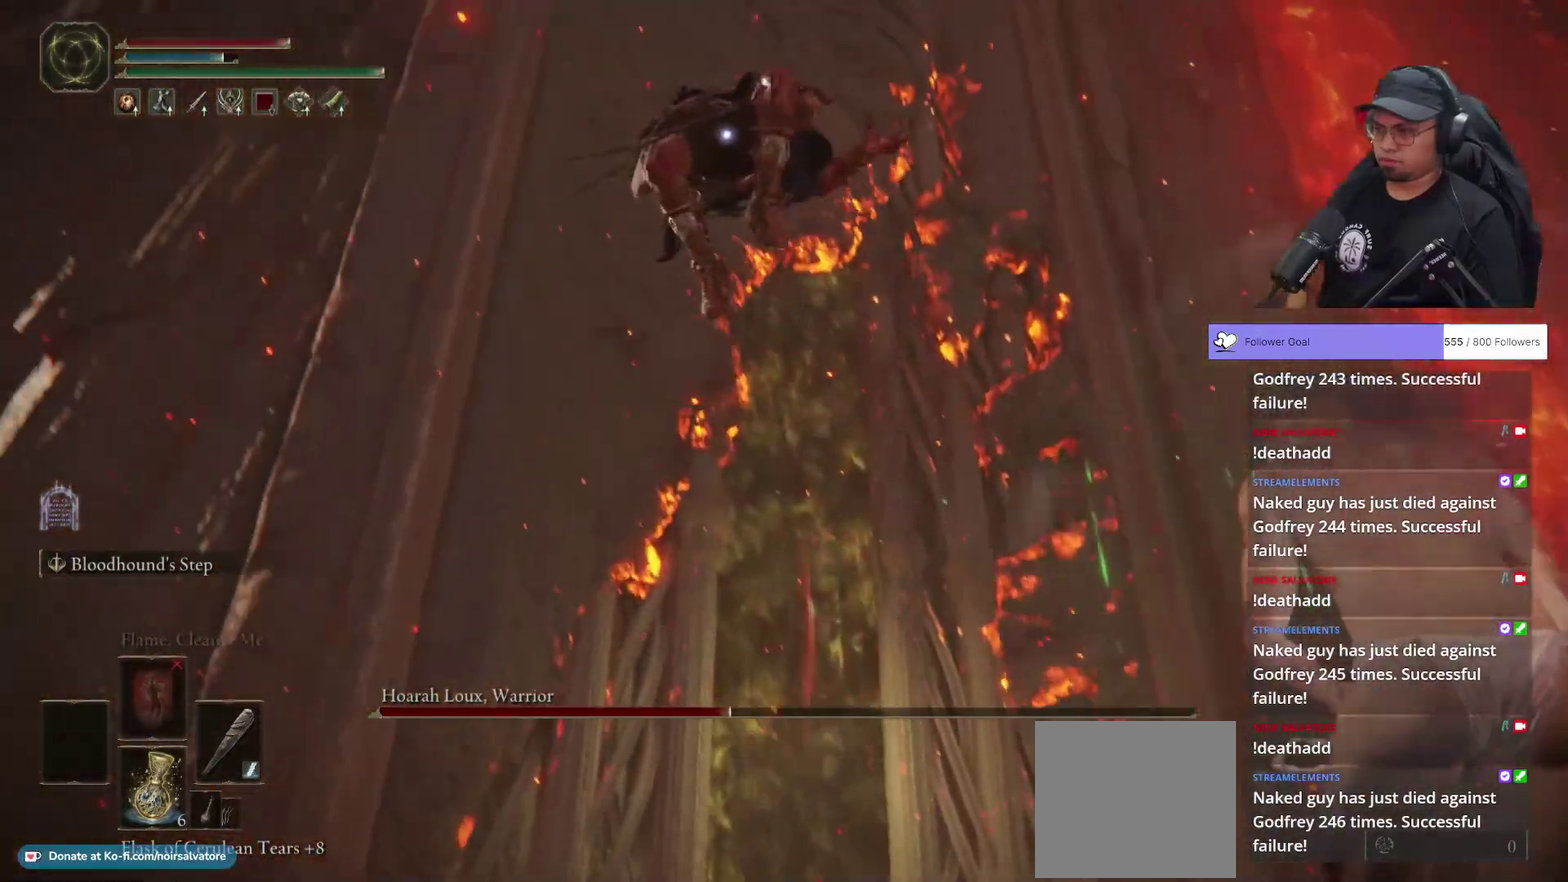
{"buttons": ["B"], "left_stick": "center", "right_stick": "center", "button_events": [[100, "B", "down"], [200, "B", "up"], [467, "B", "down"]]}
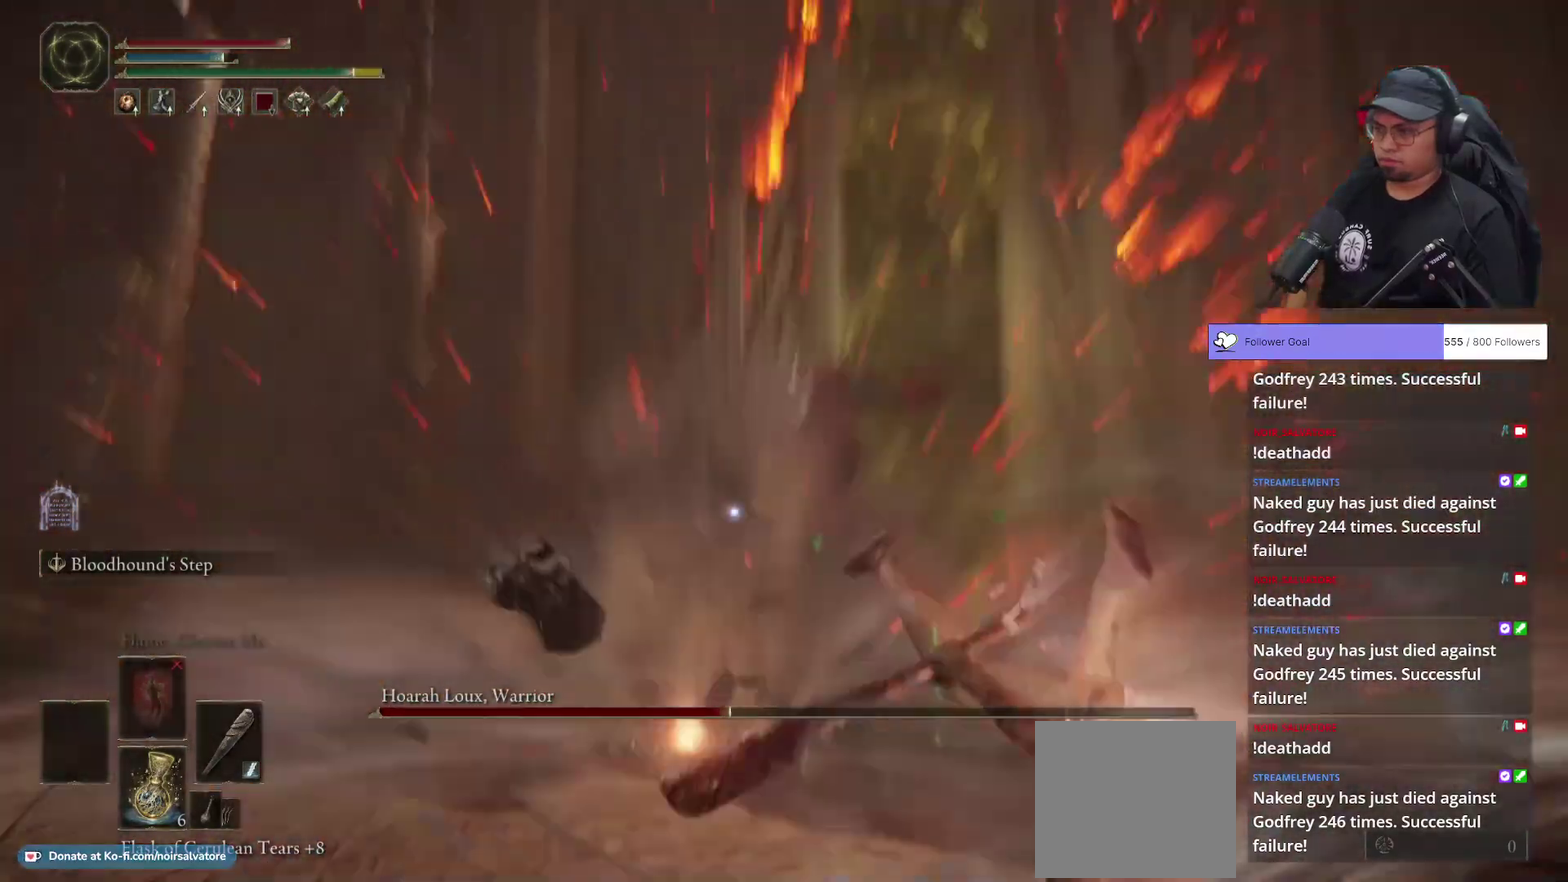
{"buttons": ["B"], "left_stick": "down", "right_stick": "center", "button_events": []}
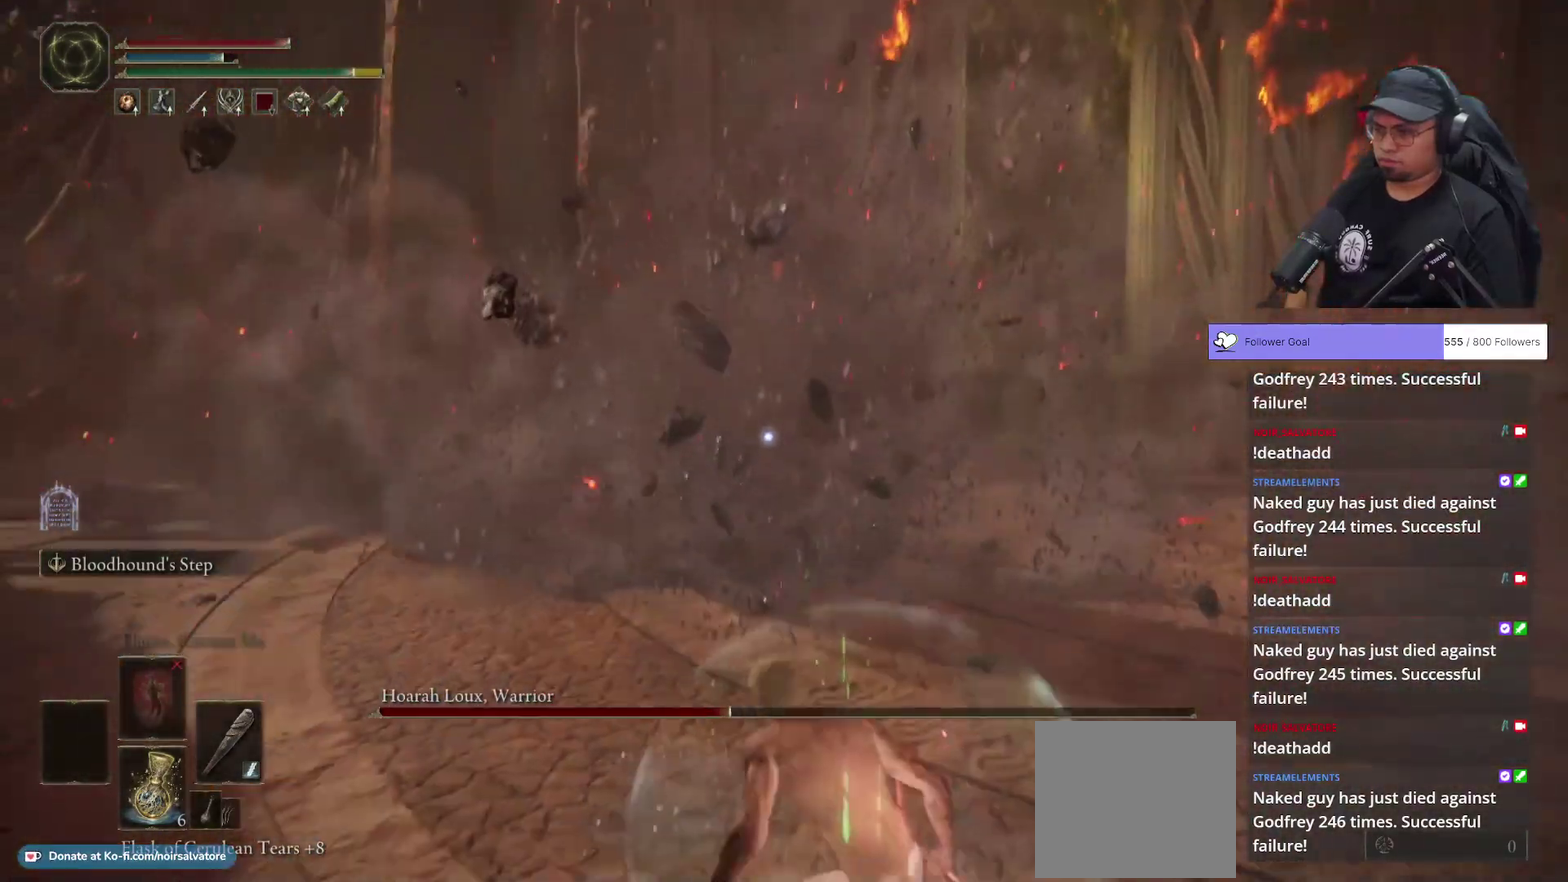
{"buttons": ["B"], "left_stick": "down-right", "right_stick": "center", "button_events": []}
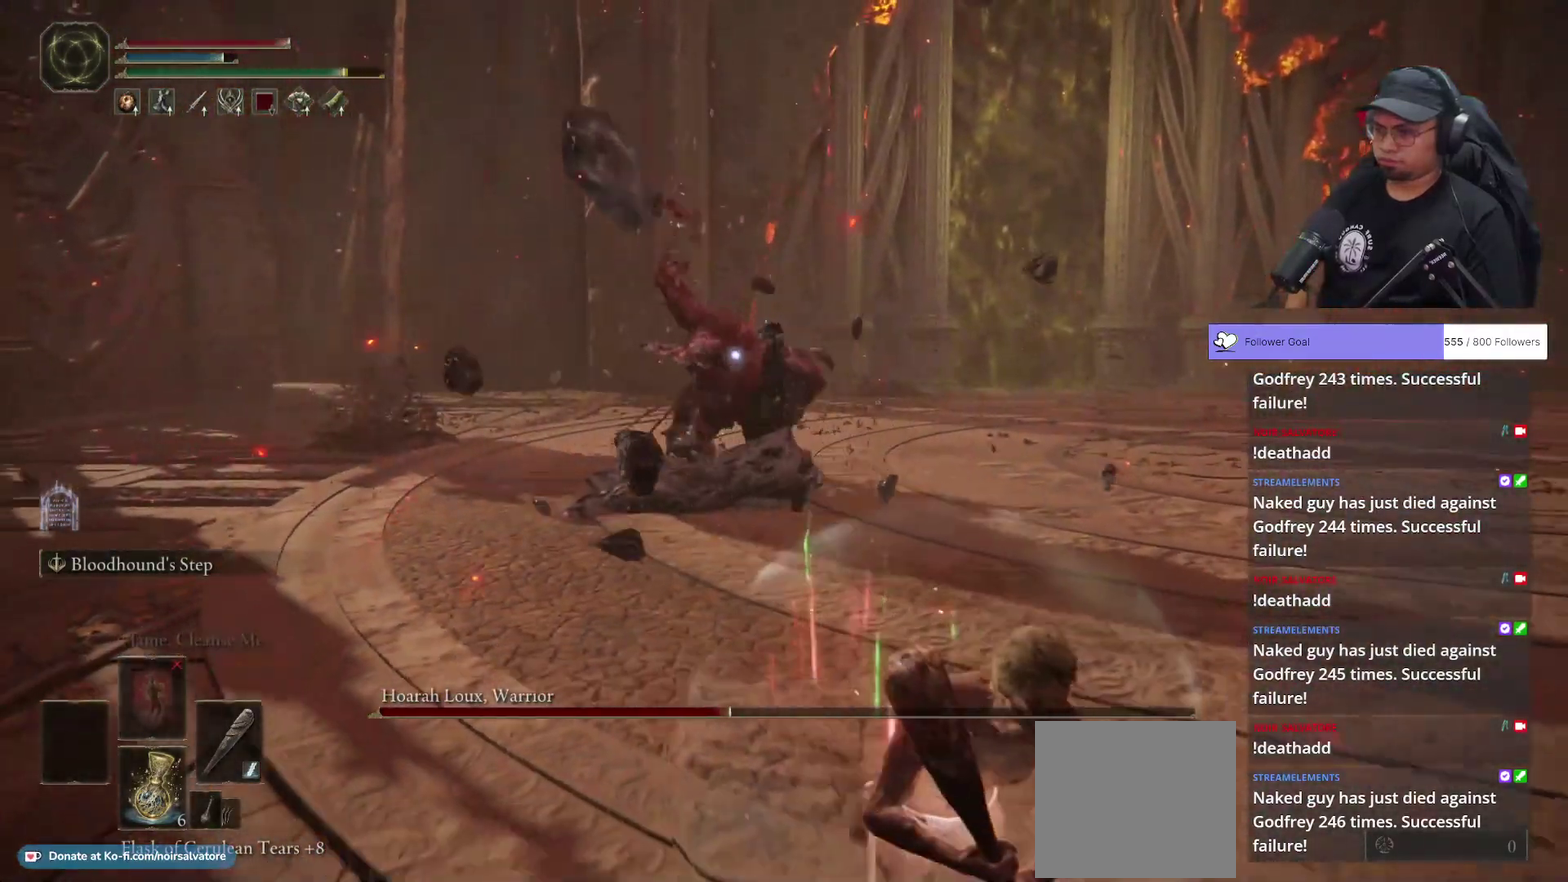
{"buttons": ["B"], "left_stick": "down", "right_stick": "center", "button_events": []}
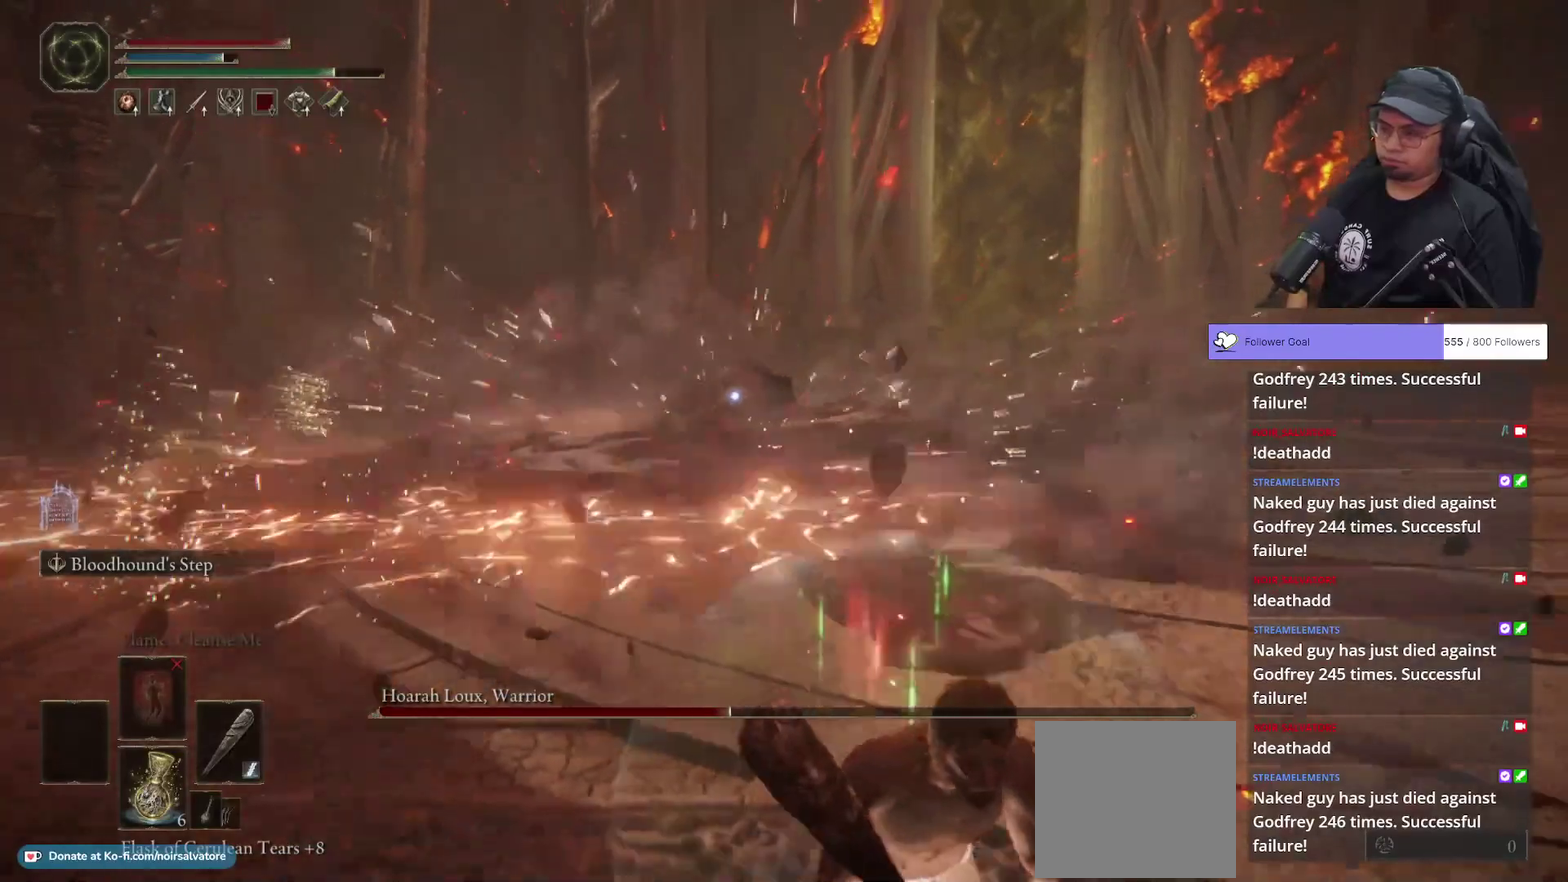
{"buttons": ["B"], "left_stick": "down-right", "right_stick": "center", "button_events": []}
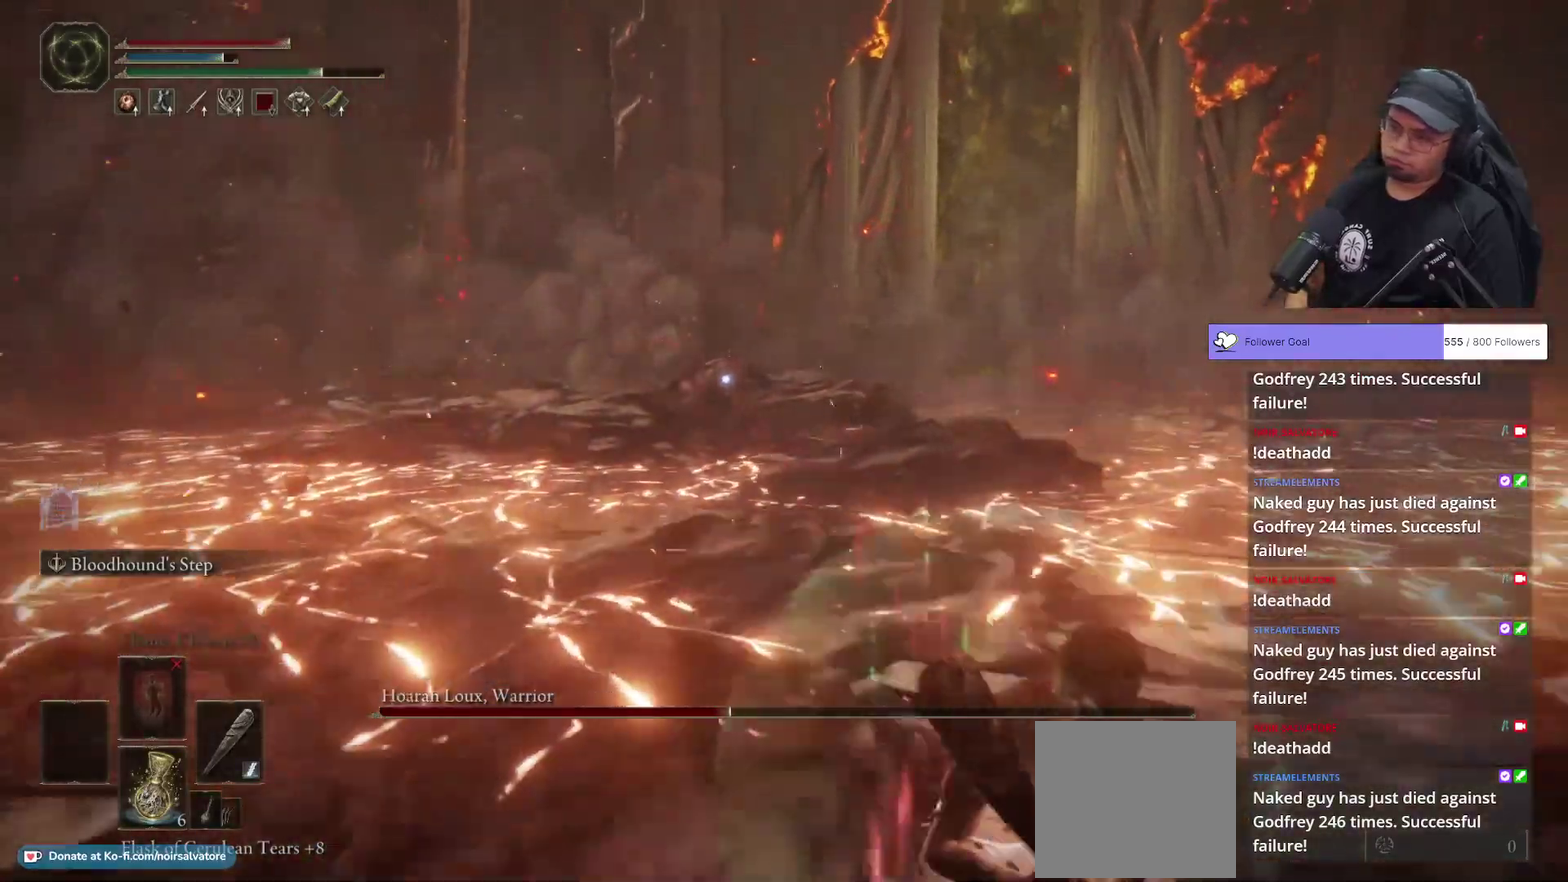
{"buttons": ["B"], "left_stick": "down-right", "right_stick": "center", "button_events": []}
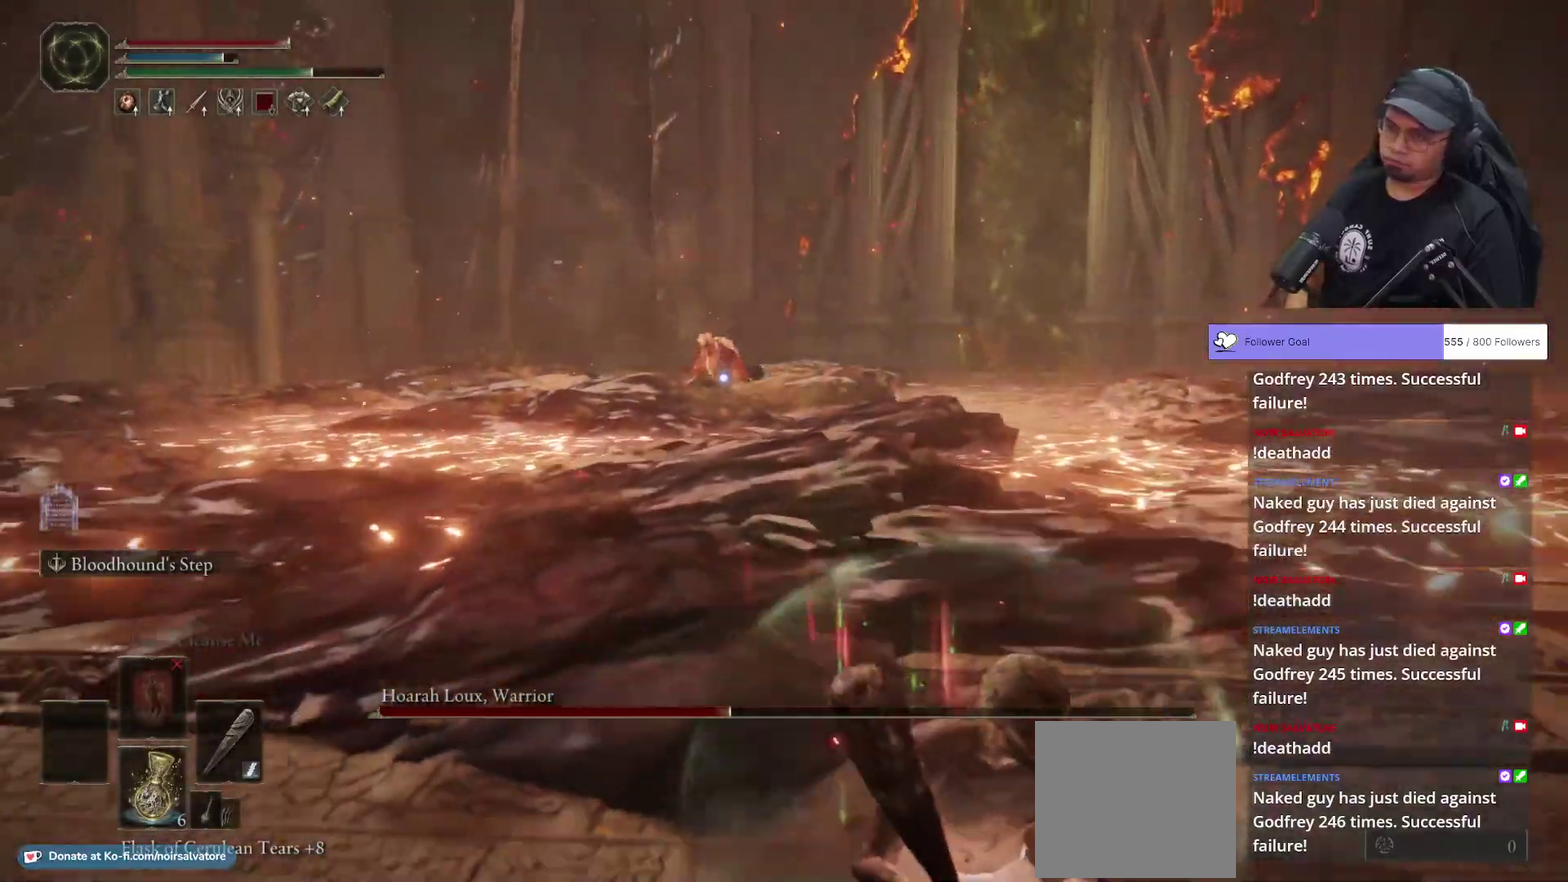
{"buttons": [], "left_stick": "down-right", "right_stick": "center", "button_events": [[167, "B", "up"]]}
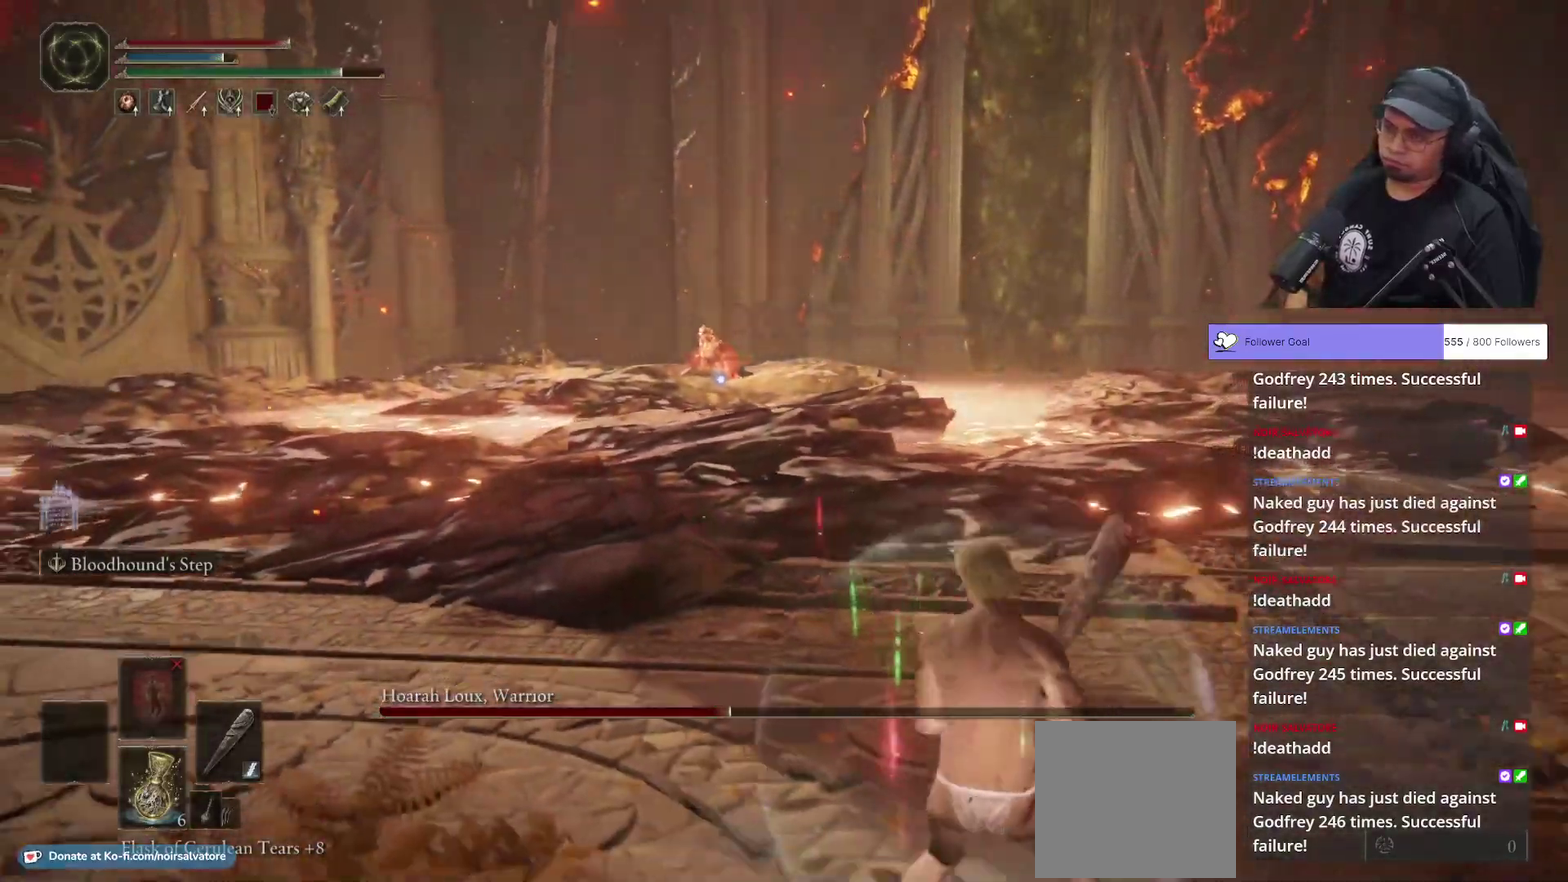
{"buttons": [], "left_stick": "center", "right_stick": "center", "button_events": []}
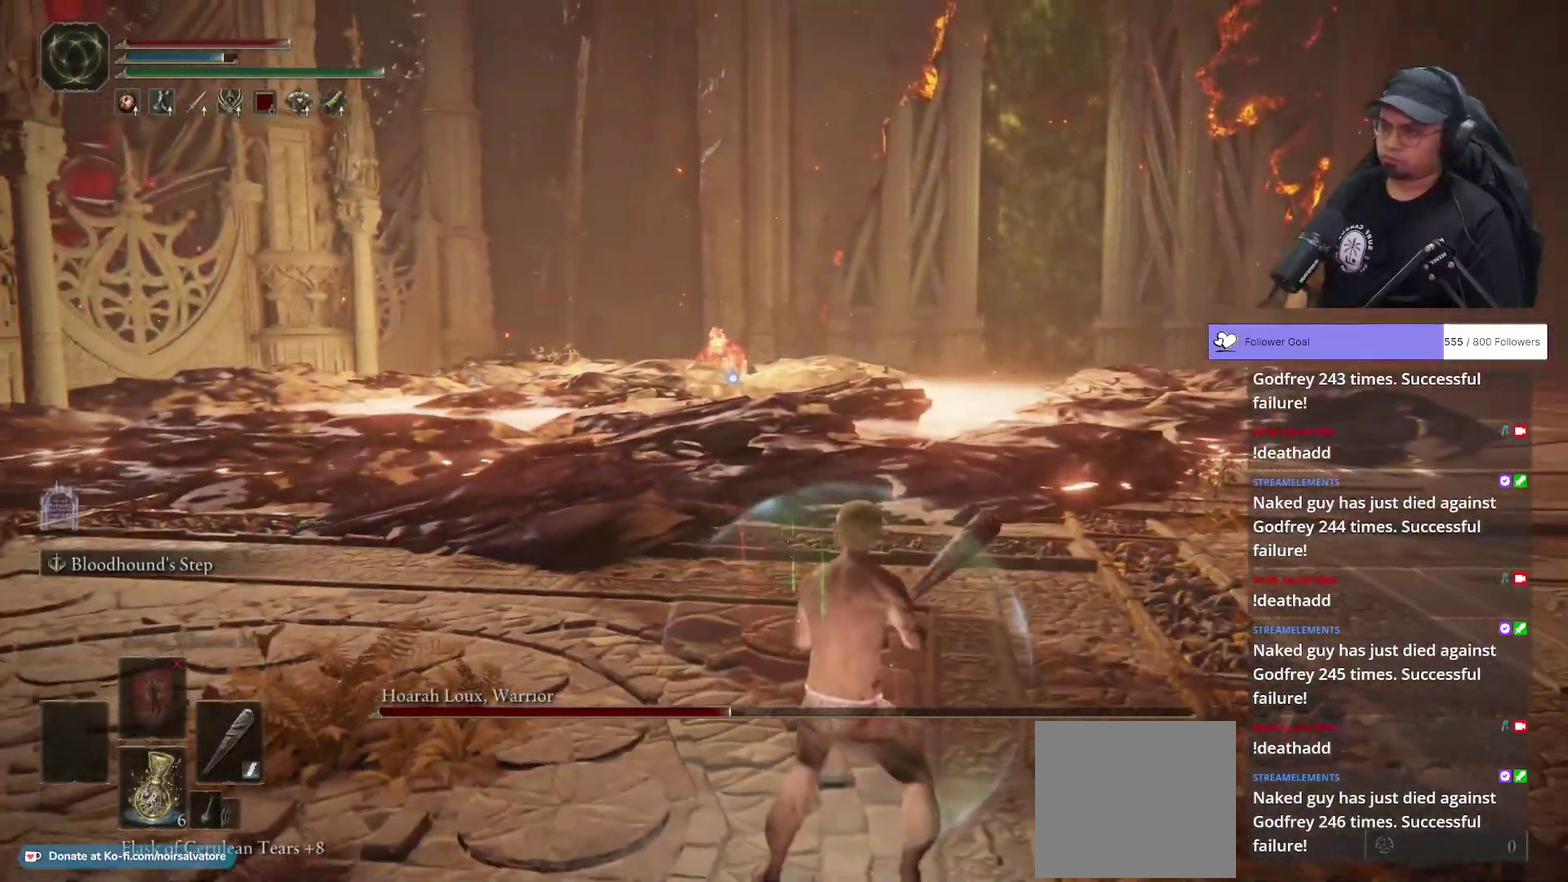
{"buttons": ["B"], "left_stick": "up", "right_stick": "center", "button_events": [[400, "B", "down"]]}
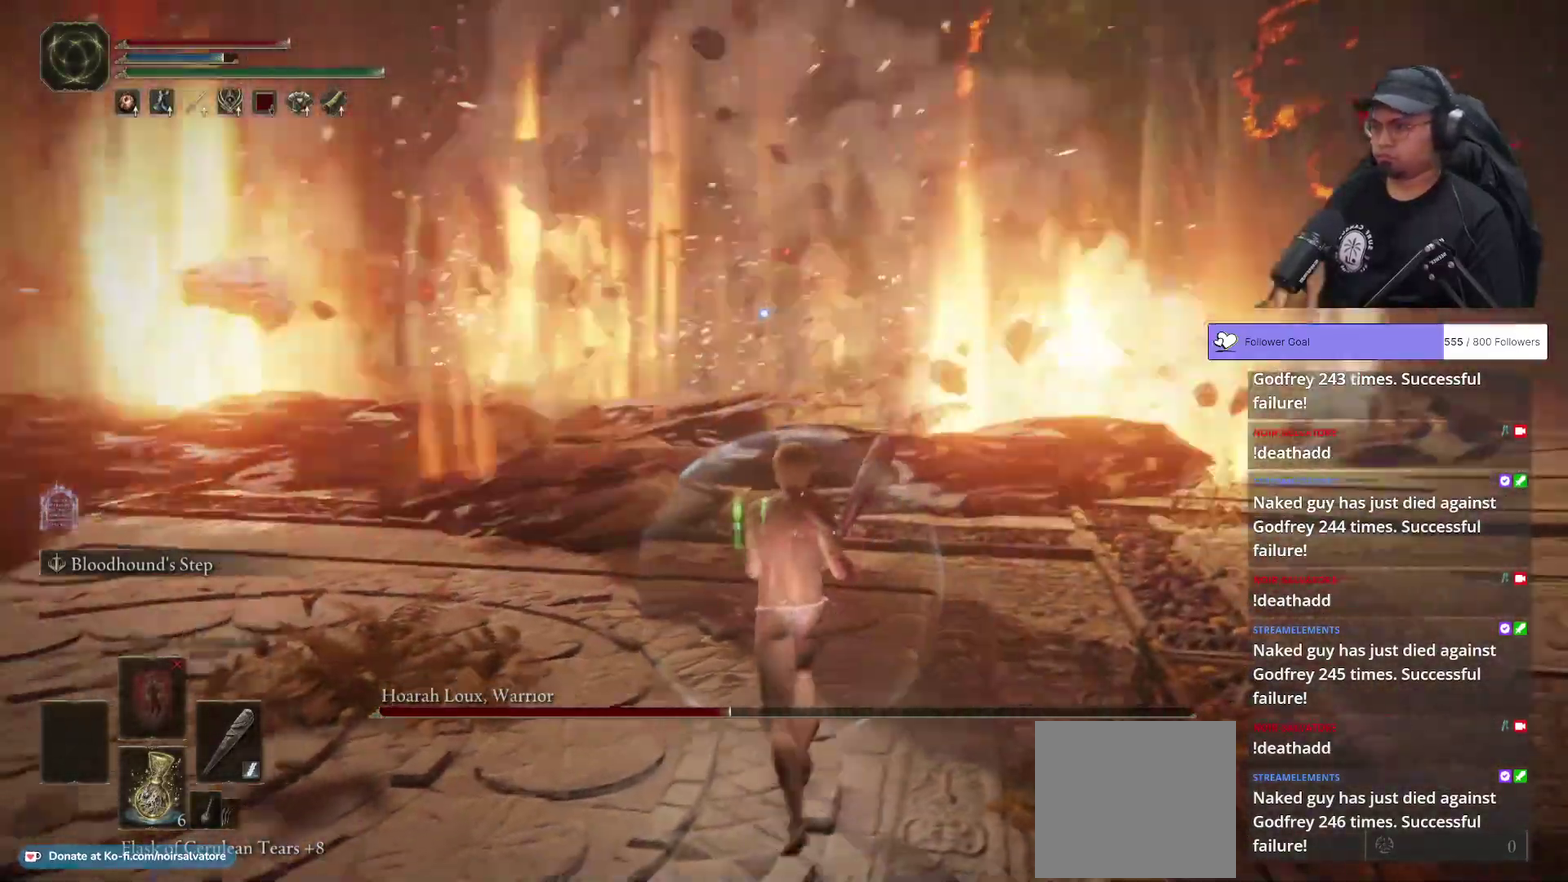
{"buttons": ["B"], "left_stick": "up", "right_stick": "center", "button_events": []}
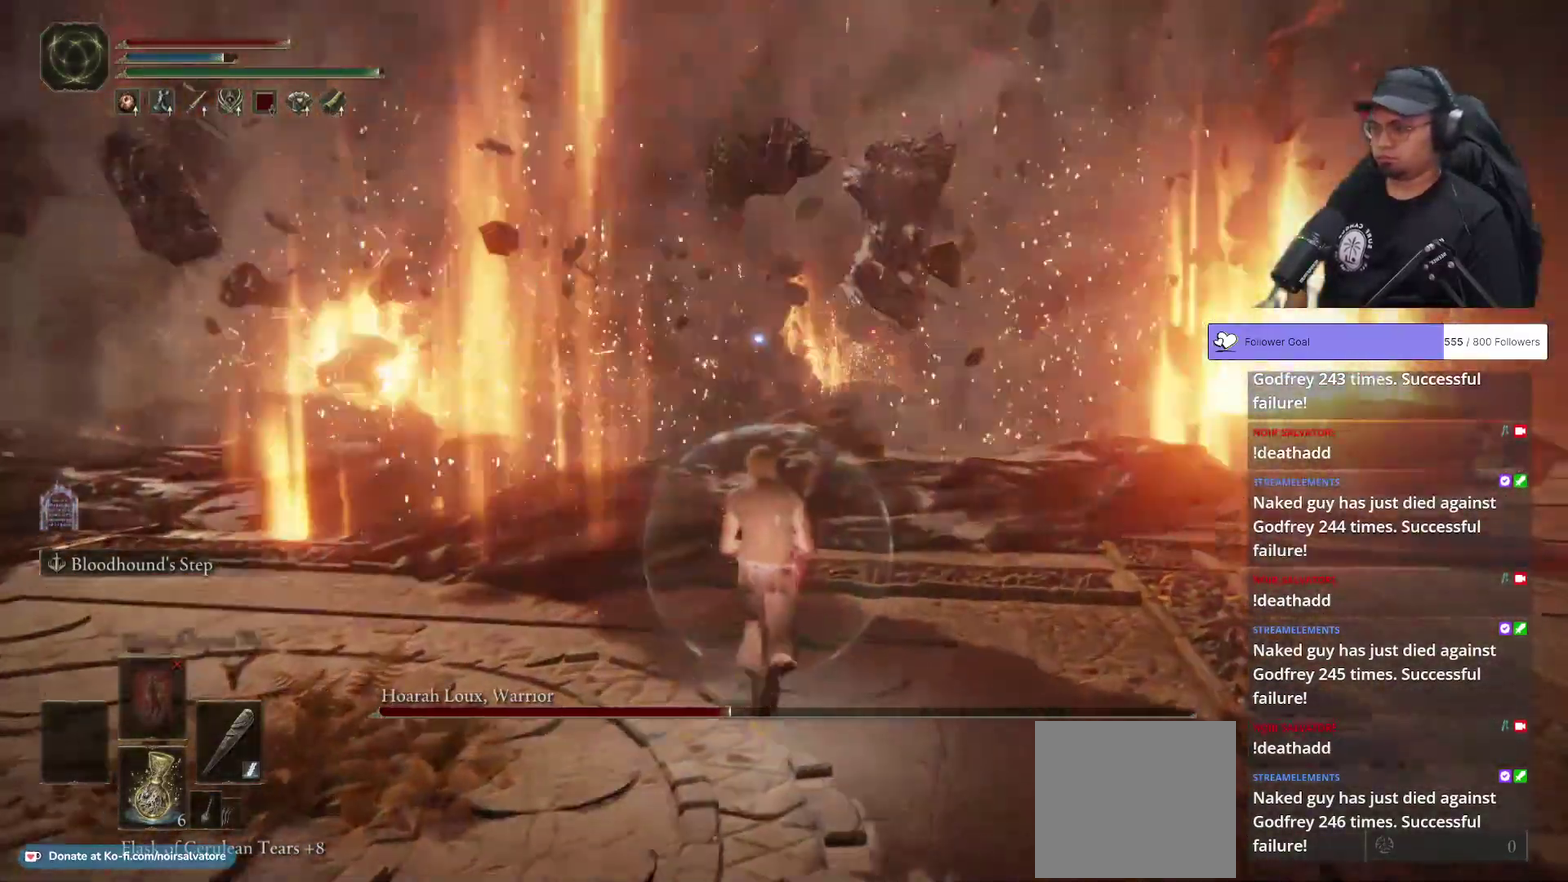
{"buttons": ["B"], "left_stick": "up-left", "right_stick": "center", "button_events": []}
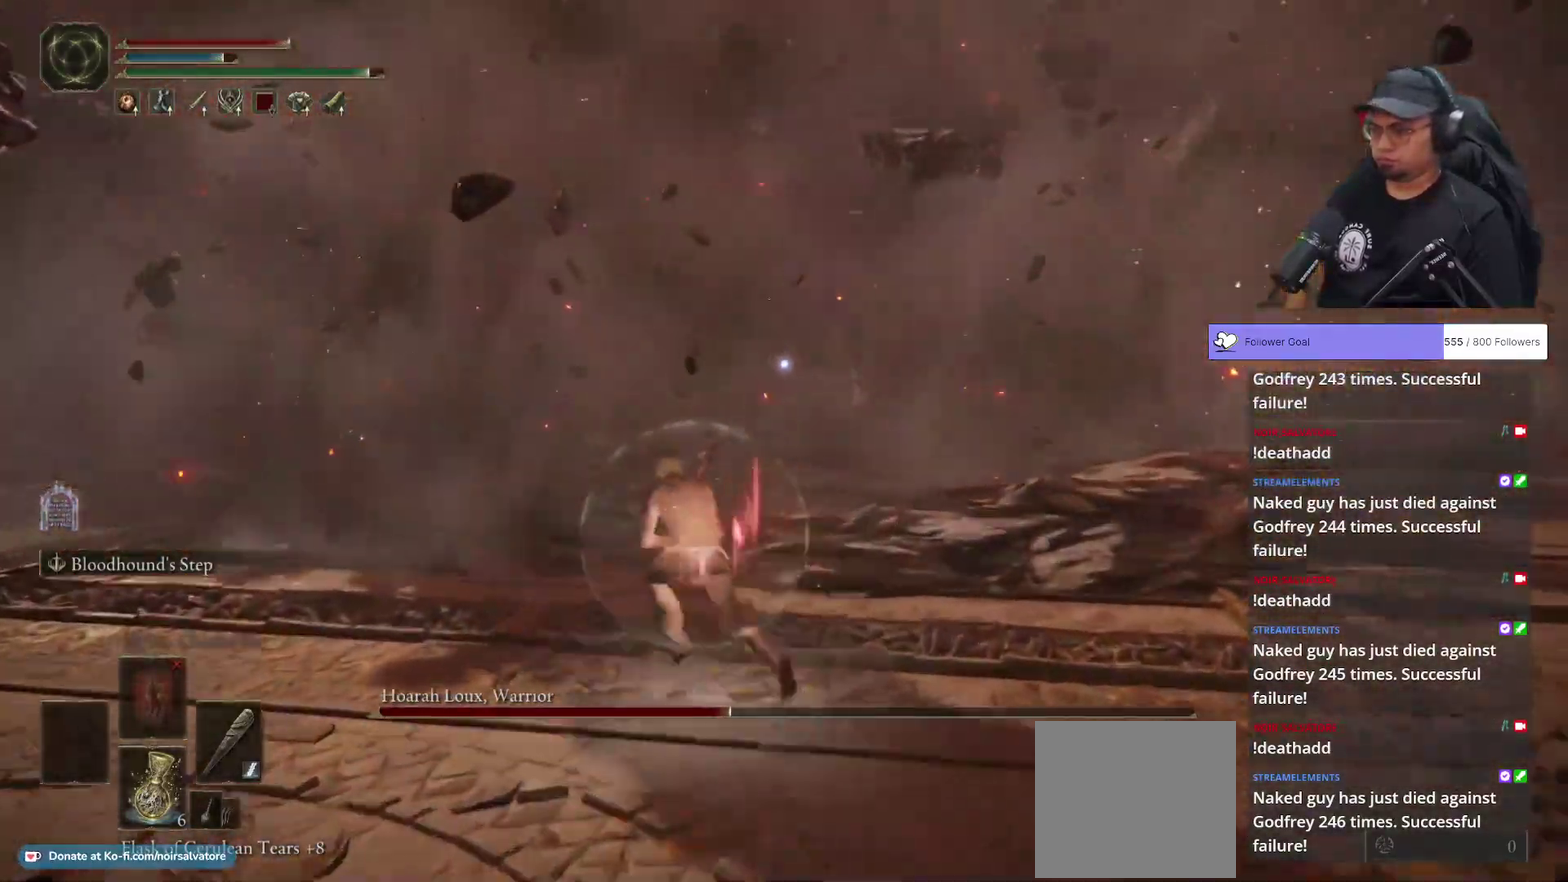
{"buttons": ["B"], "left_stick": "up-right", "right_stick": "center", "button_events": [[133, "B", "up"], [300, "B", "down"]]}
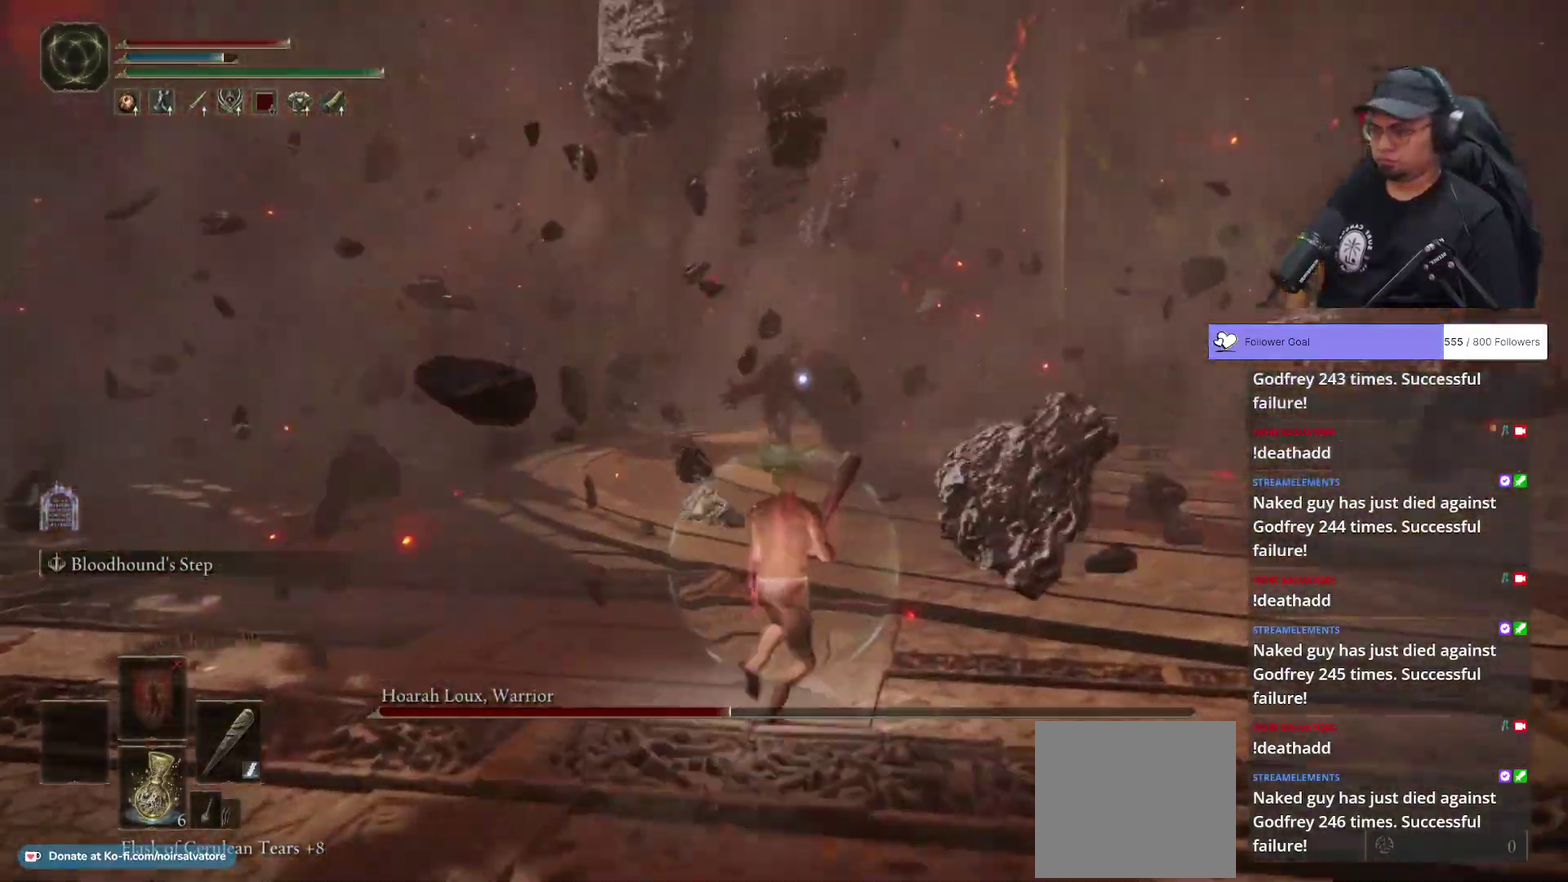
{"buttons": ["B"], "left_stick": "right", "right_stick": "center", "button_events": []}
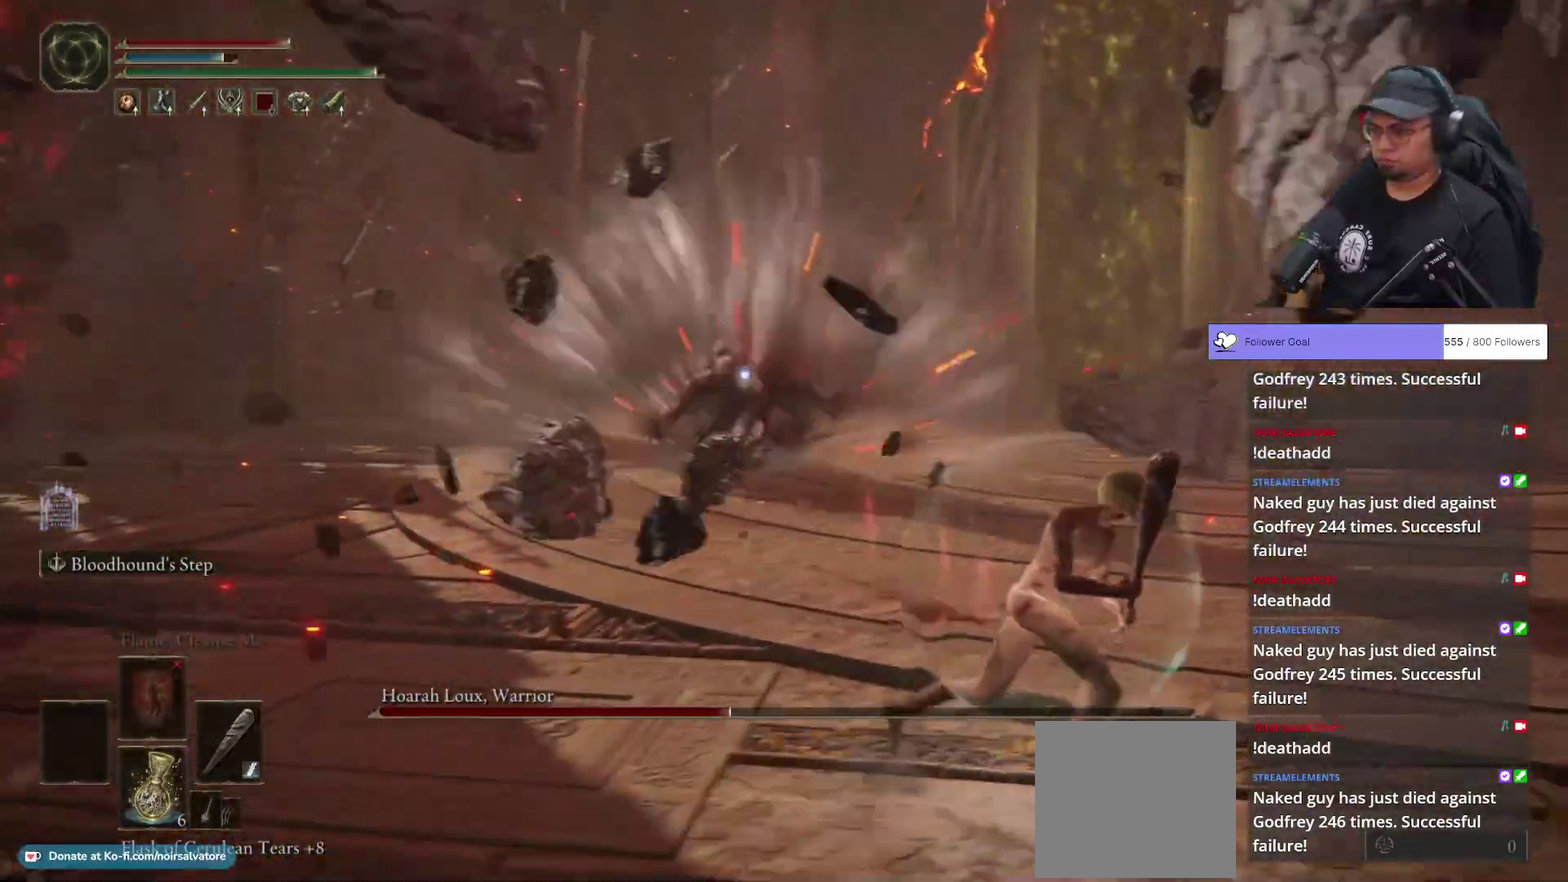
{"buttons": [], "left_stick": "right", "right_stick": "center", "button_events": [[500, "B", "up"]]}